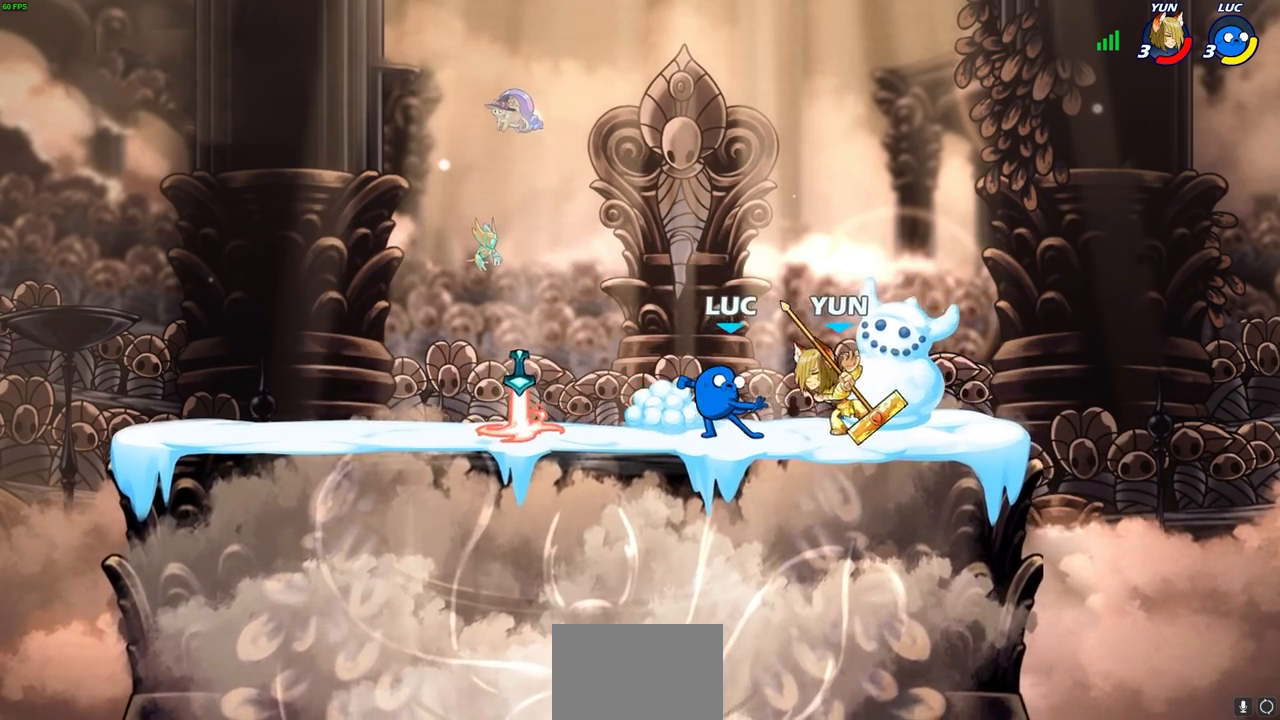
Gameplay with a controller (PlayStation layout); each line is a JSON object with the inputs held at the frame after it. "events" lists button and stick changes between this image and that frame as [ms after this image, input, new state], when the widget could be followed in between.
{"buttons": [], "left_stick": "center", "right_stick": "center", "events": [[67, "SQUARE", "up"], [150, "SQUARE", "down"], [250, "SQUARE", "up"], [333, "SQUARE", "down"], [433, "SQUARE", "up"]]}
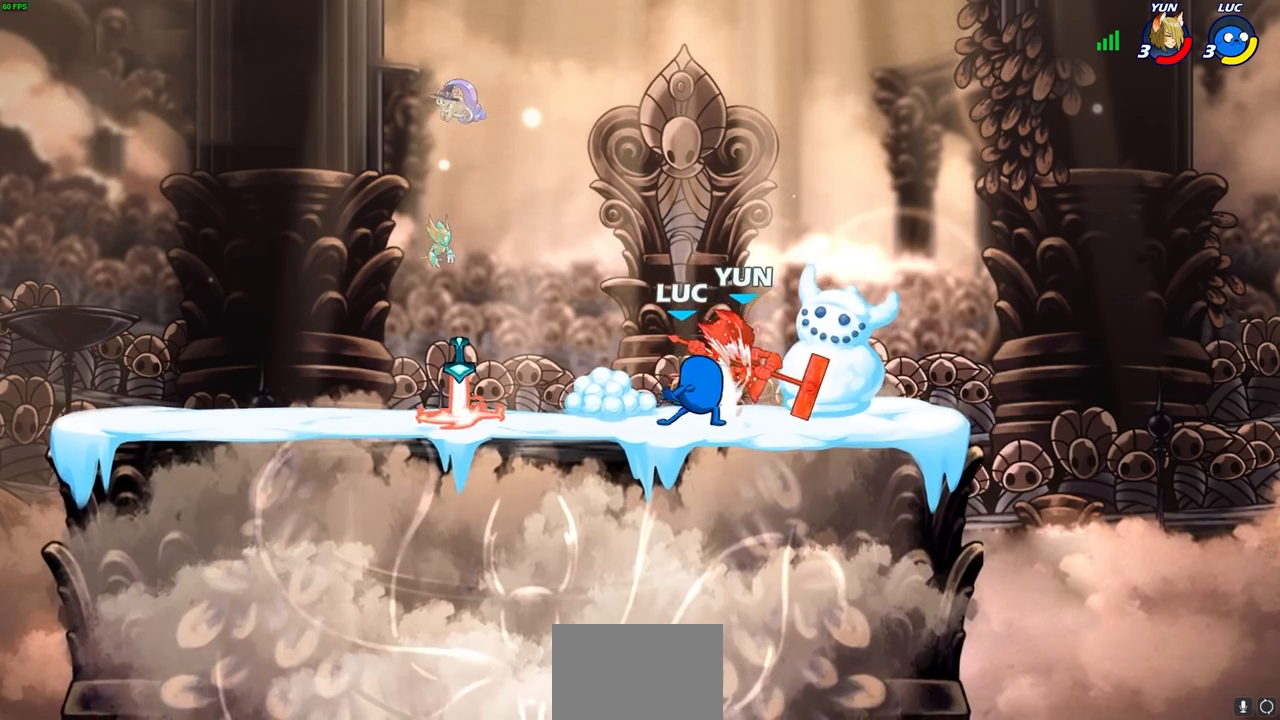
{"buttons": [], "left_stick": "left", "right_stick": "center", "events": [[17, "SQUARE", "down"], [100, "SQUARE", "up"], [183, "SQUARE", "down"], [283, "SQUARE", "up"], [383, "left_stick", "left"]]}
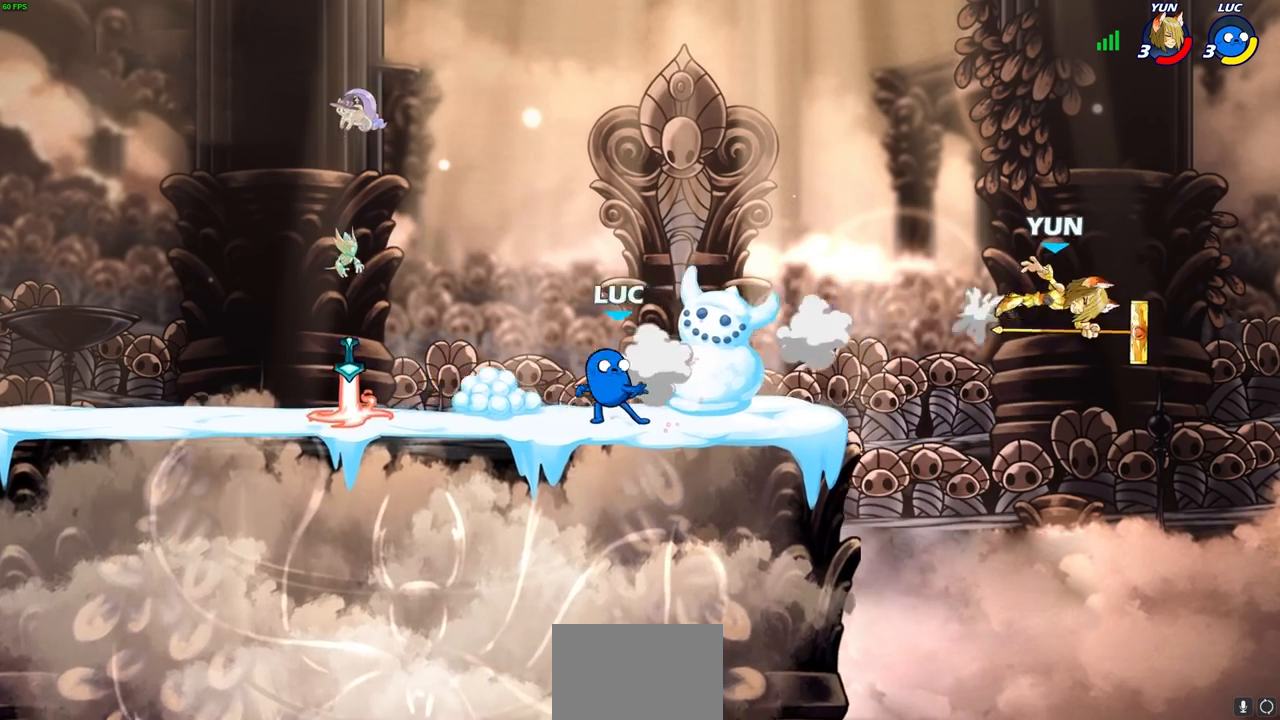
{"buttons": ["R1"], "left_stick": "right", "right_stick": "center", "events": [[17, "R2", "down"], [167, "R2", "up"], [433, "left_stick", "right"], [450, "R1", "down"]]}
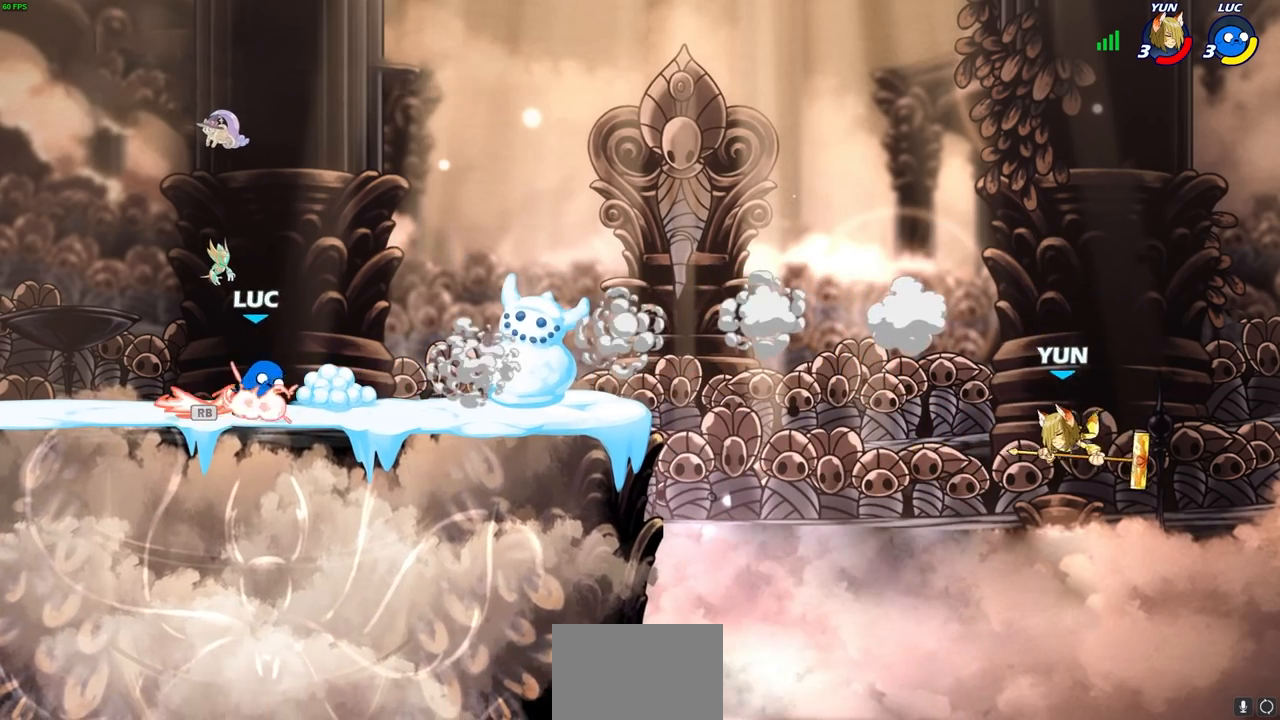
{"buttons": ["CIRCLE"], "left_stick": "down", "right_stick": "center", "events": [[33, "R1", "up"], [83, "R2", "down"], [300, "R2", "up"], [417, "CROSS", "down"], [467, "CROSS", "up"], [467, "left_stick", "down"], [483, "CIRCLE", "down"]]}
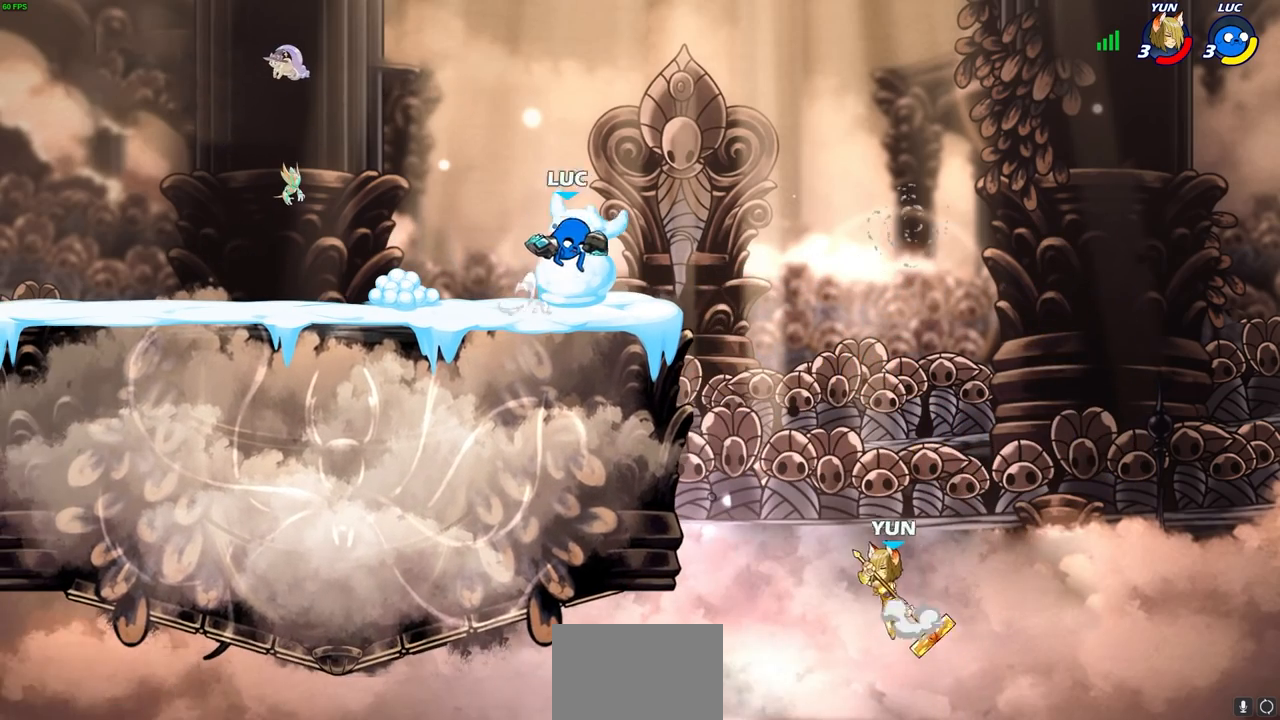
{"buttons": ["CIRCLE"], "left_stick": "down-right", "right_stick": "center", "events": [[67, "left_stick", "down-left"], [350, "left_stick", "down-right"]]}
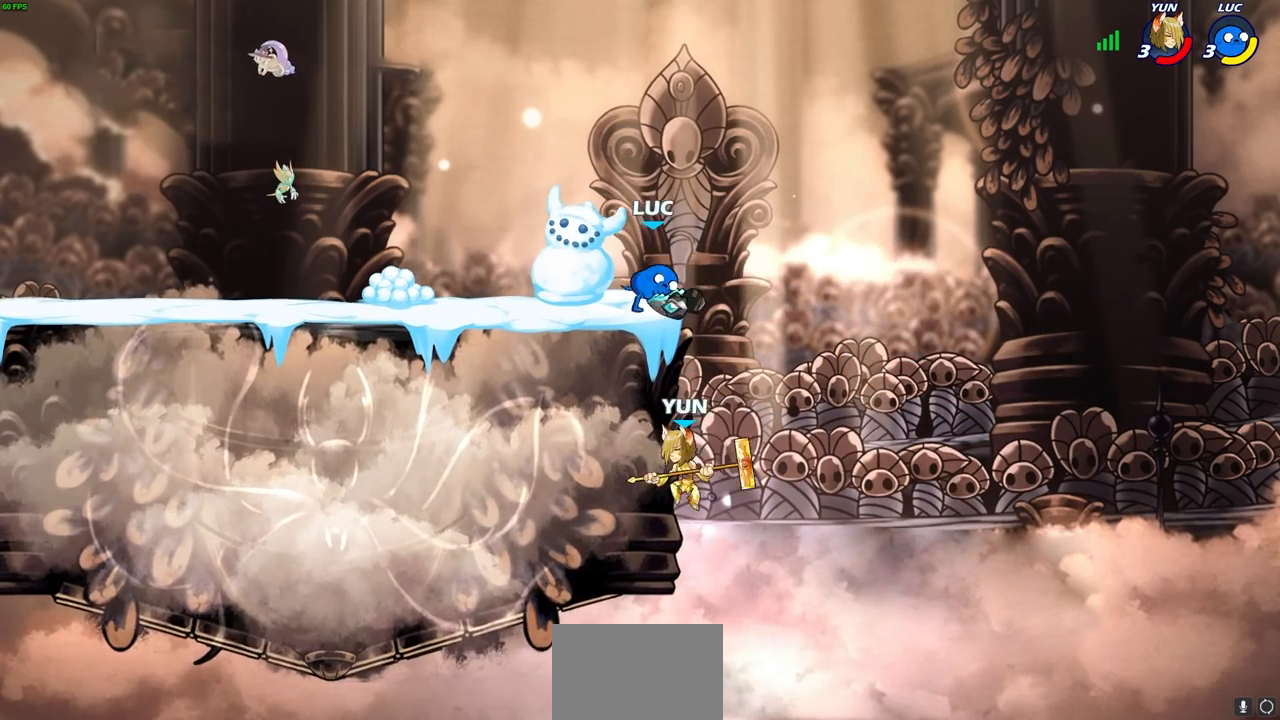
{"buttons": [], "left_stick": "left", "right_stick": "center", "events": [[83, "left_stick", "down-left"], [117, "CIRCLE", "up"], [183, "left_stick", "center"], [267, "left_stick", "left"]]}
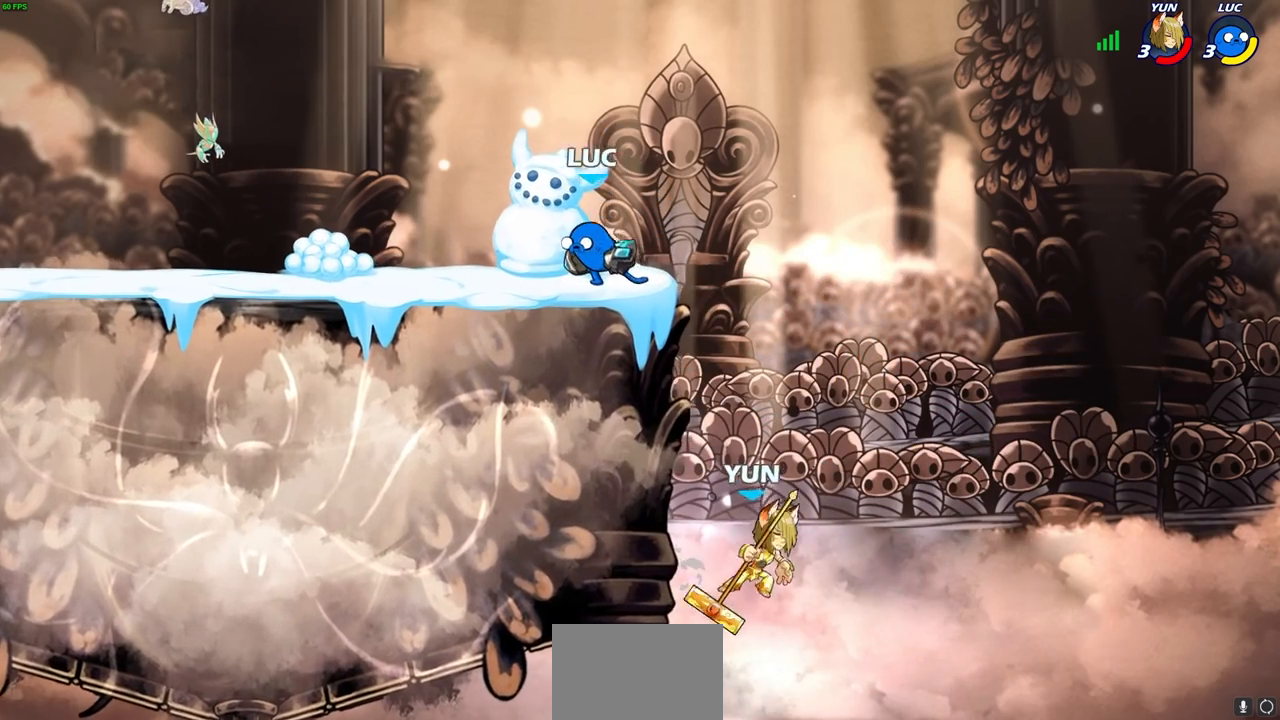
{"buttons": ["CROSS"], "left_stick": "down-right", "right_stick": "center", "events": [[150, "left_stick", "right"], [250, "left_stick", "down-right"], [433, "CROSS", "down"]]}
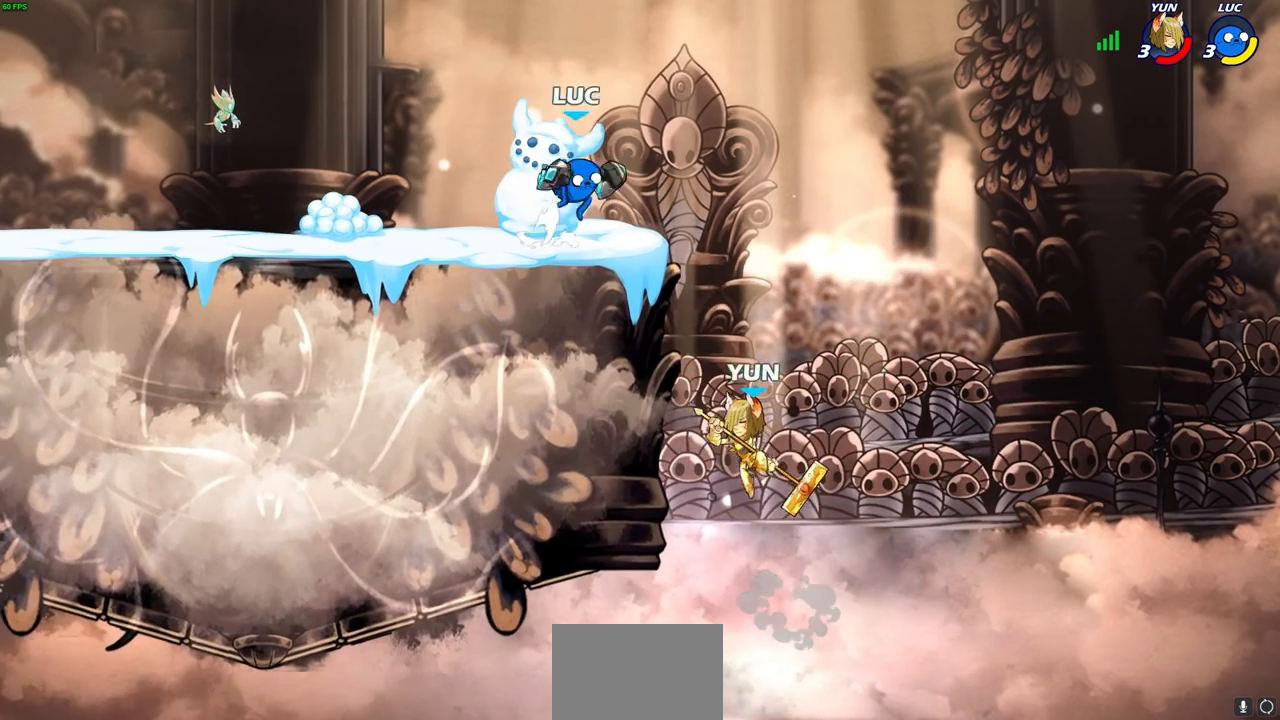
{"buttons": [], "left_stick": "down", "right_stick": "center", "events": [[17, "CROSS", "up"], [17, "left_stick", "center"], [250, "left_stick", "down-right"], [483, "left_stick", "down"]]}
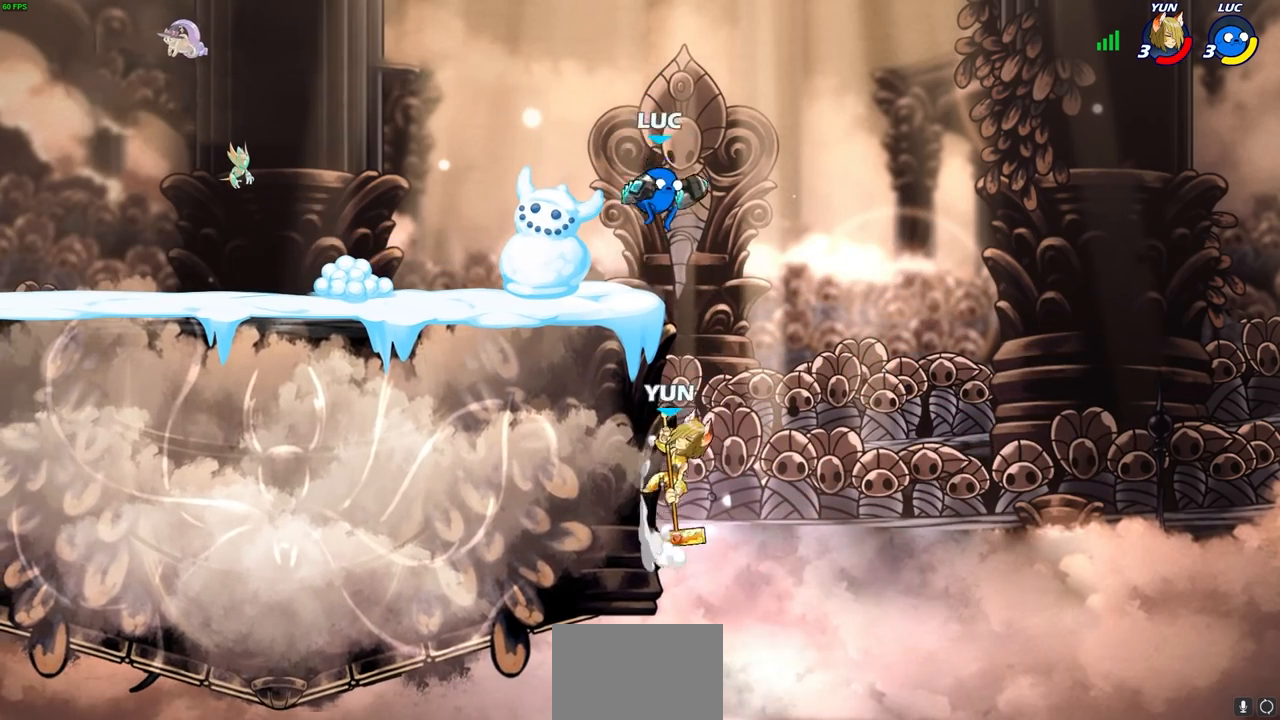
{"buttons": [], "left_stick": "center", "right_stick": "center", "events": [[67, "CIRCLE", "down"], [83, "left_stick", "down-right"], [350, "CIRCLE", "up"], [417, "left_stick", "center"]]}
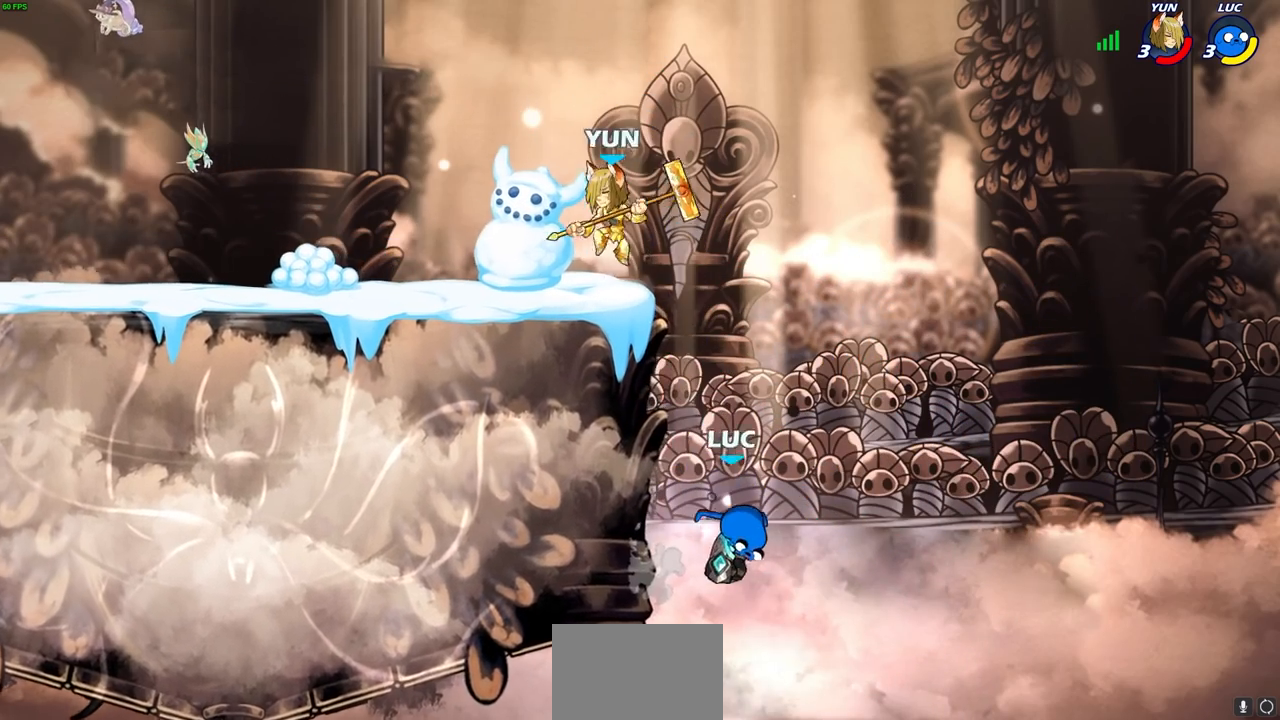
{"buttons": ["CROSS"], "left_stick": "left", "right_stick": "center", "events": [[183, "left_stick", "left"], [233, "CROSS", "down"], [383, "CROSS", "up"], [467, "CROSS", "down"]]}
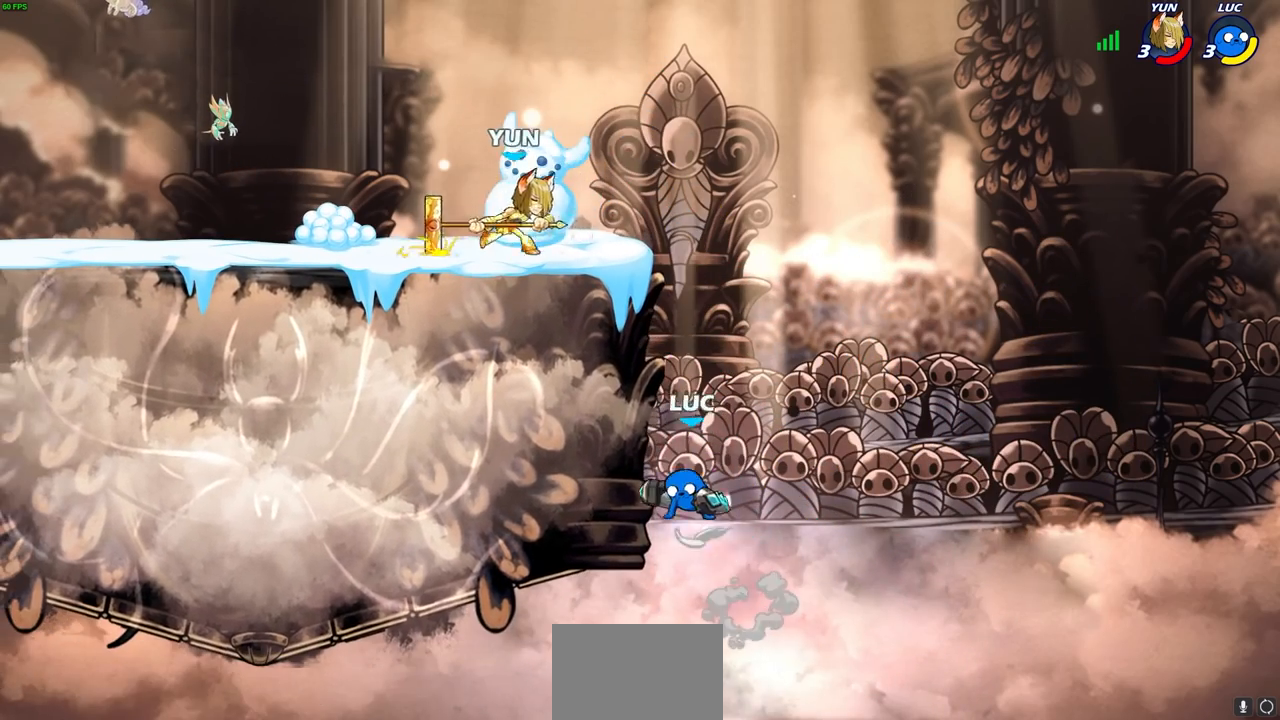
{"buttons": [], "left_stick": "right", "right_stick": "center", "events": [[83, "CROSS", "up"], [133, "left_stick", "up"], [200, "CROSS", "down"], [233, "SQUARE", "down"], [283, "CROSS", "up"], [283, "left_stick", "center"], [300, "SQUARE", "up"], [400, "left_stick", "right"]]}
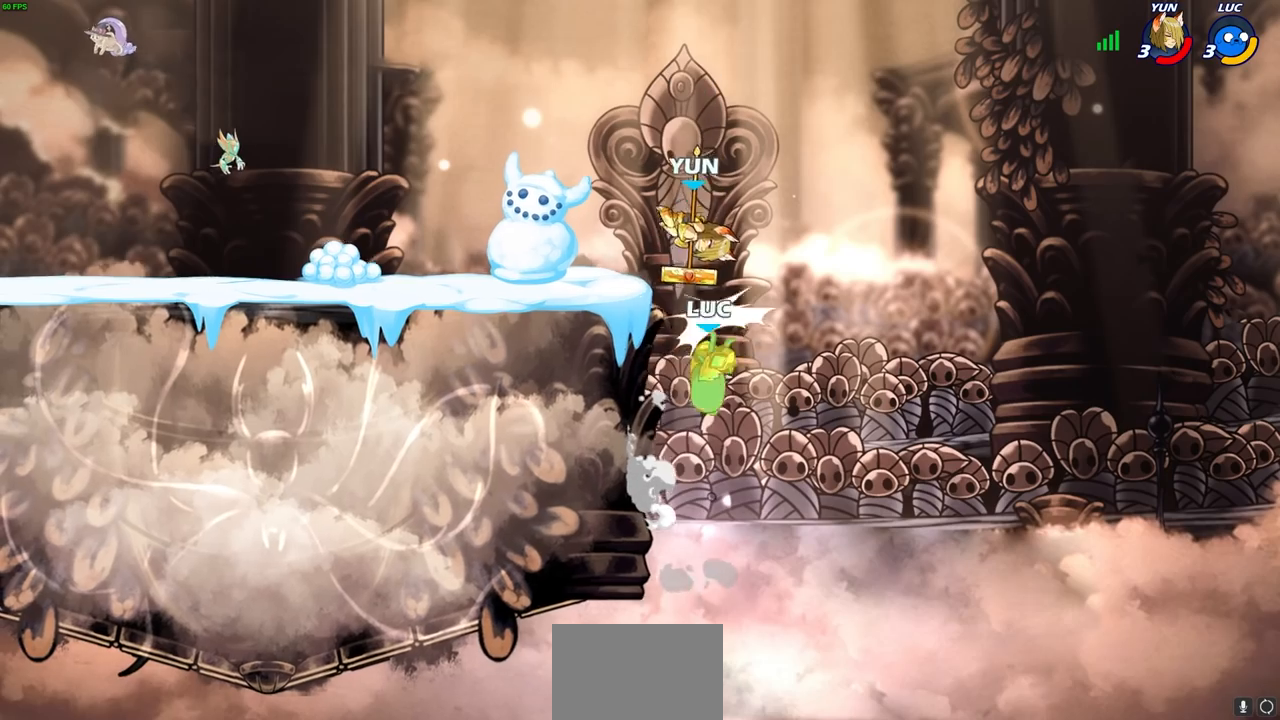
{"buttons": ["CIRCLE"], "left_stick": "center", "right_stick": "center", "events": [[33, "left_stick", "up-right"], [167, "left_stick", "center"], [383, "CROSS", "down"], [400, "CIRCLE", "down"], [417, "CROSS", "up"]]}
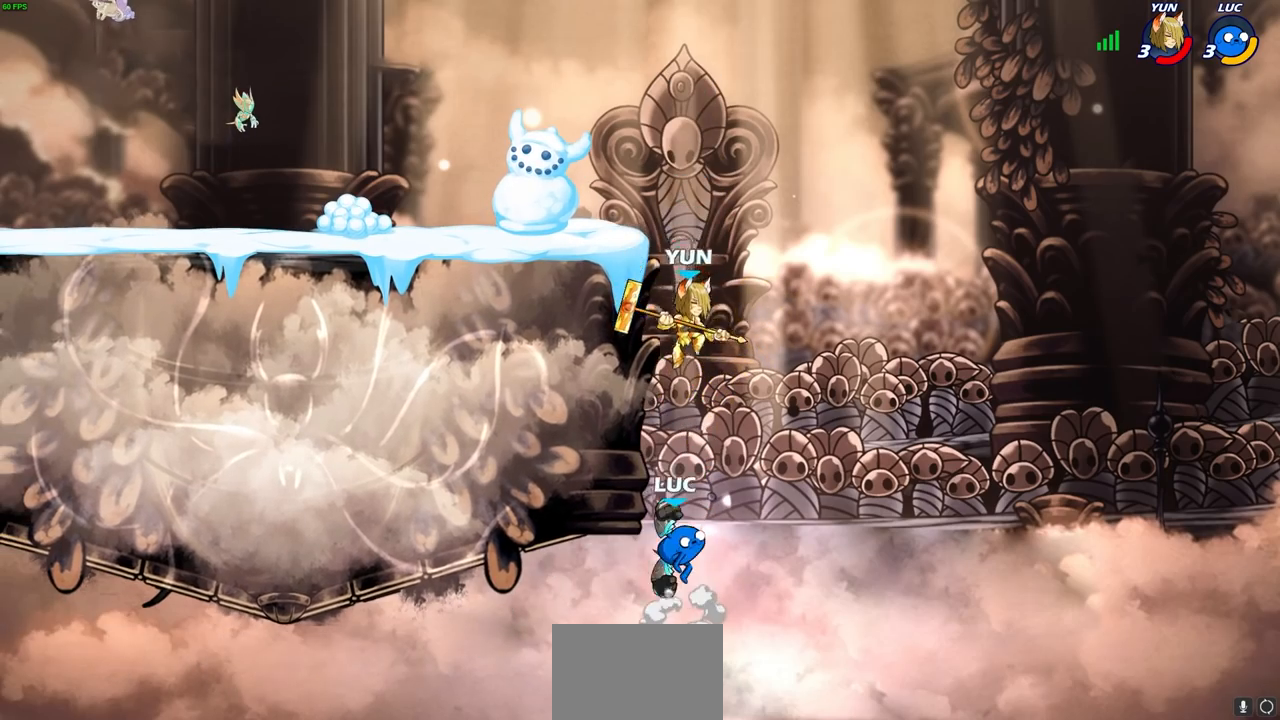
{"buttons": [], "left_stick": "down-left", "right_stick": "center", "events": [[33, "CIRCLE", "up"], [217, "left_stick", "up-left"], [450, "left_stick", "down-left"]]}
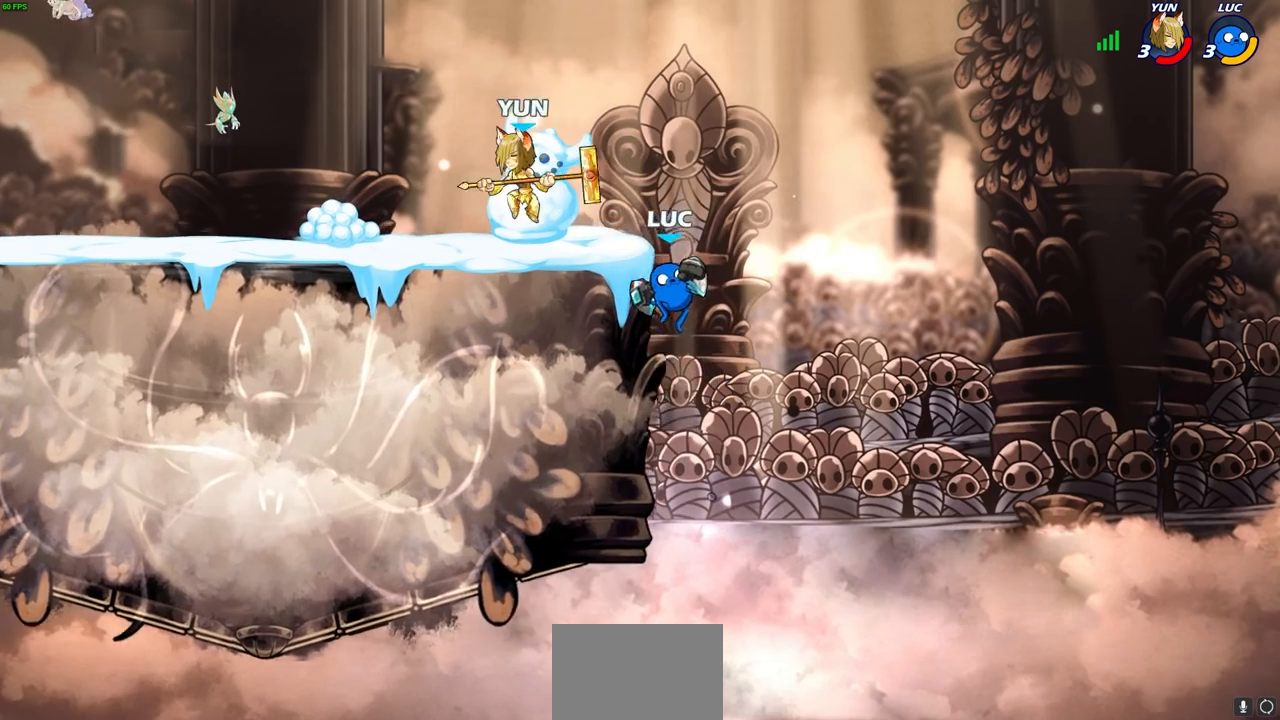
{"buttons": ["CROSS"], "left_stick": "up-left", "right_stick": "center", "events": [[167, "left_stick", "down-right"], [267, "left_stick", "left"], [367, "left_stick", "up-left"], [483, "CROSS", "down"]]}
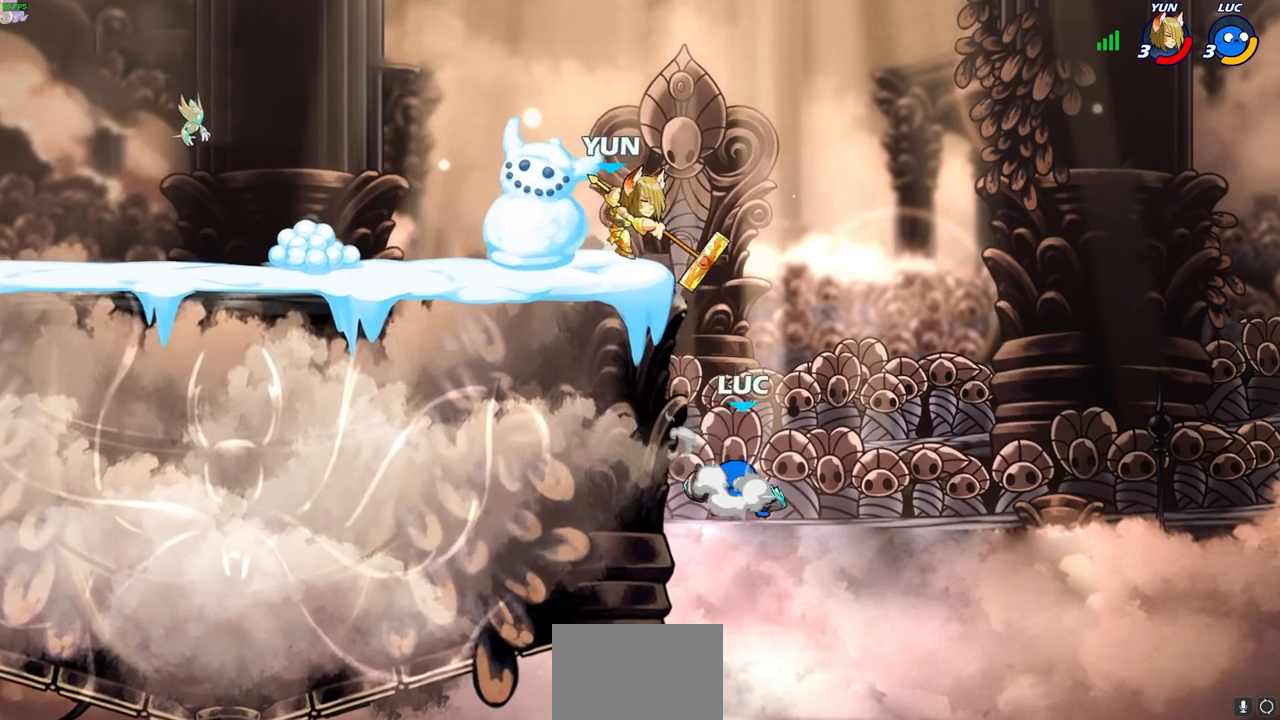
{"buttons": [], "left_stick": "up-left", "right_stick": "center", "events": [[133, "SQUARE", "down"], [233, "CROSS", "up"], [233, "SQUARE", "up"]]}
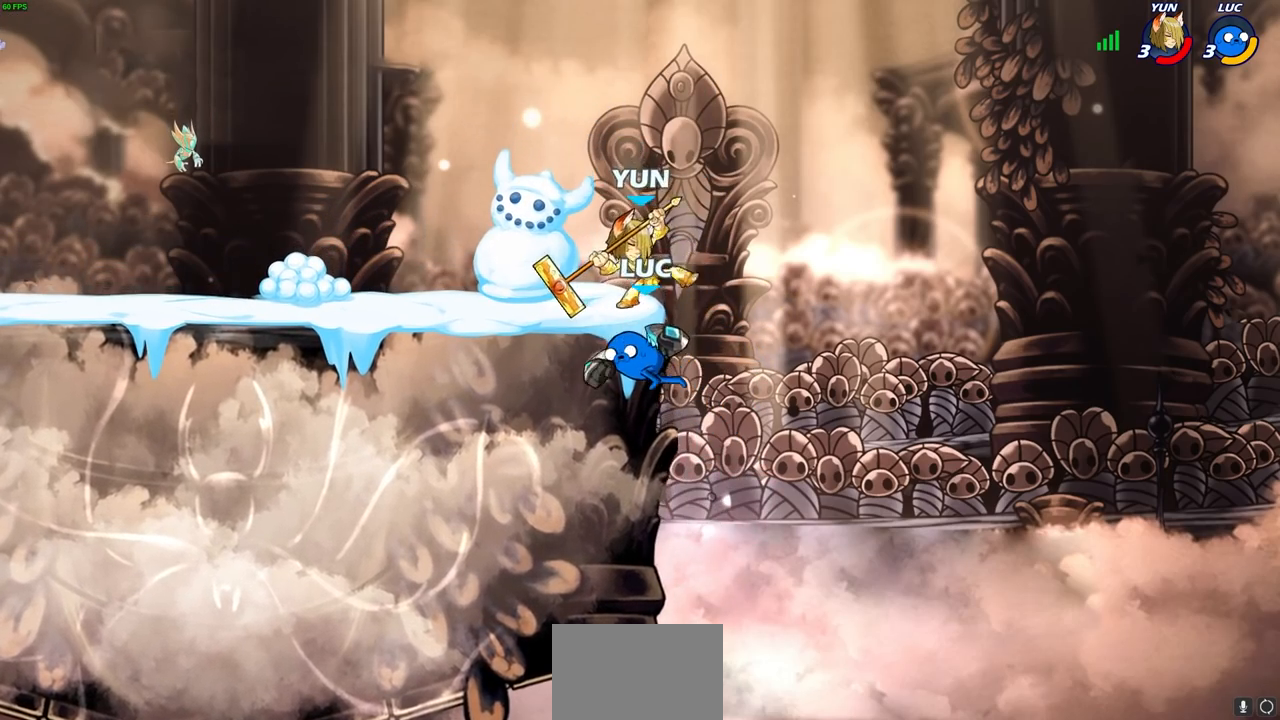
{"buttons": [], "left_stick": "left", "right_stick": "center", "events": [[167, "left_stick", "center"], [217, "left_stick", "up-left"], [317, "CROSS", "down"], [367, "SQUARE", "down"], [383, "CROSS", "up"], [383, "right_stick", "down-left"], [417, "SQUARE", "up"], [433, "right_stick", "center"], [467, "left_stick", "left"]]}
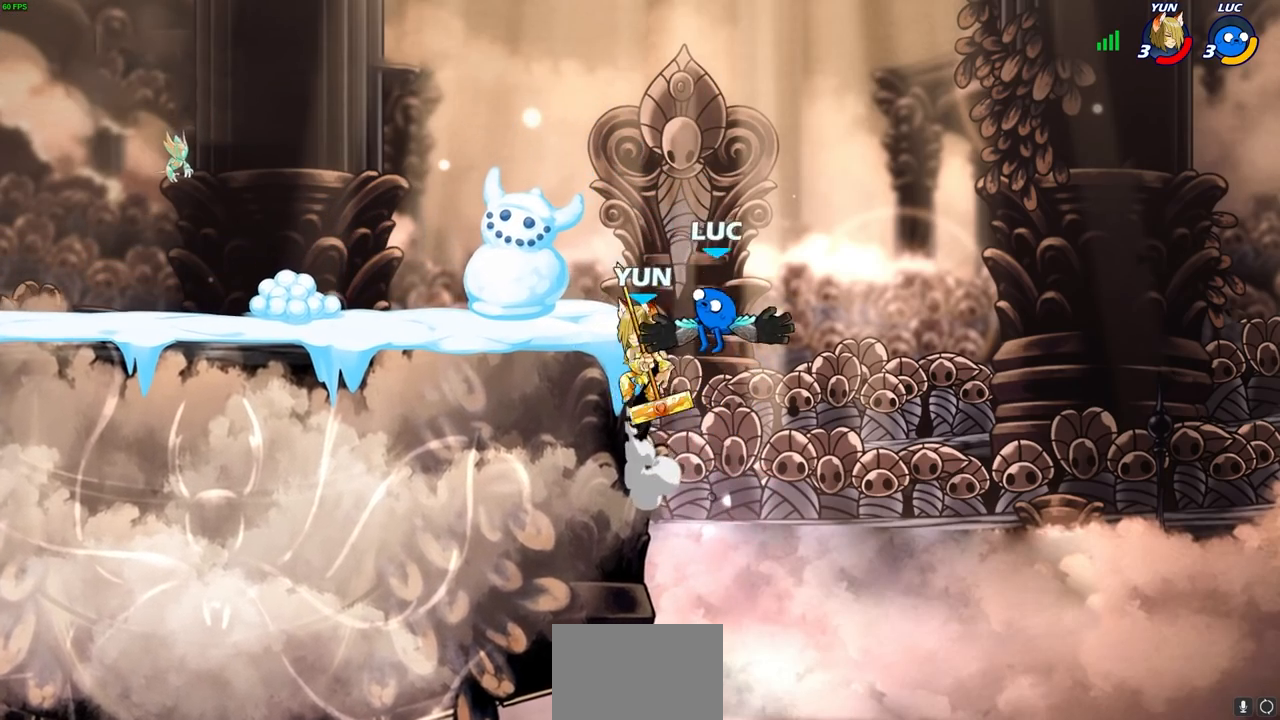
{"buttons": ["R2"], "left_stick": "center", "right_stick": "center", "events": [[267, "left_stick", "right"], [367, "left_stick", "center"], [483, "R2", "down"]]}
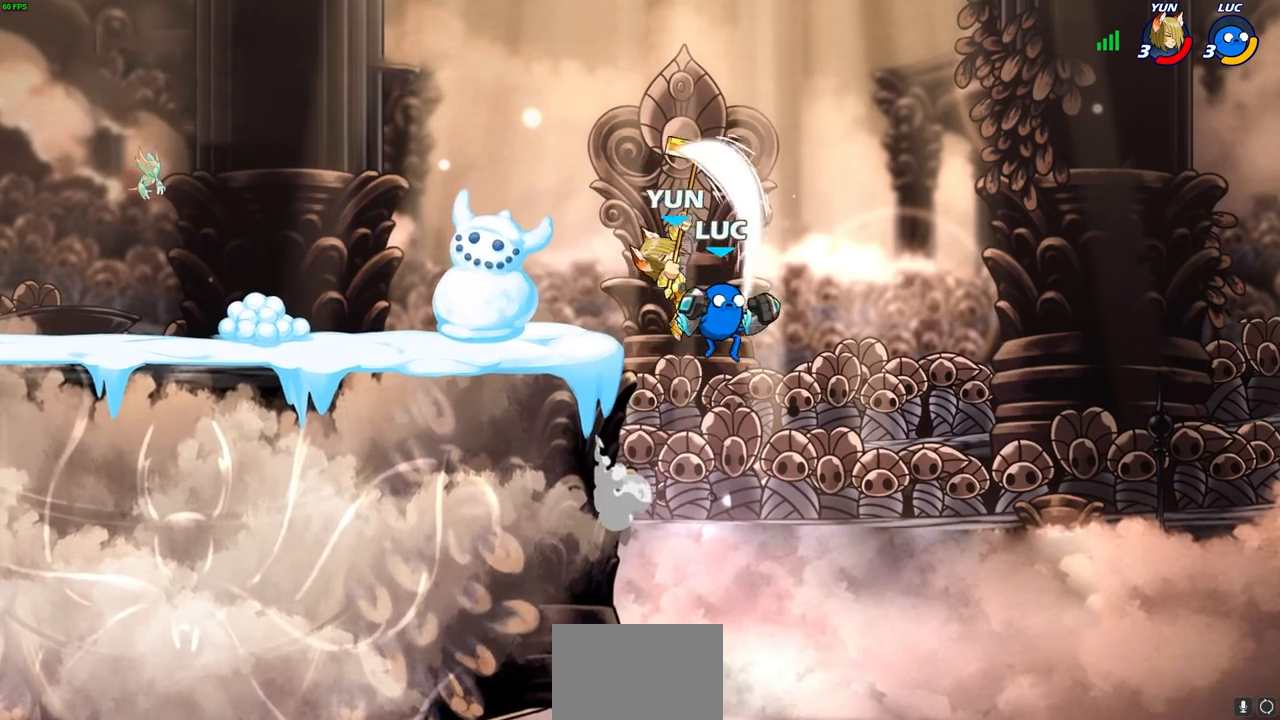
{"buttons": [], "left_stick": "center", "right_stick": "center", "events": [[83, "SQUARE", "down"], [133, "left_stick", "left"], [183, "R2", "up"], [200, "SQUARE", "up"], [417, "left_stick", "center"]]}
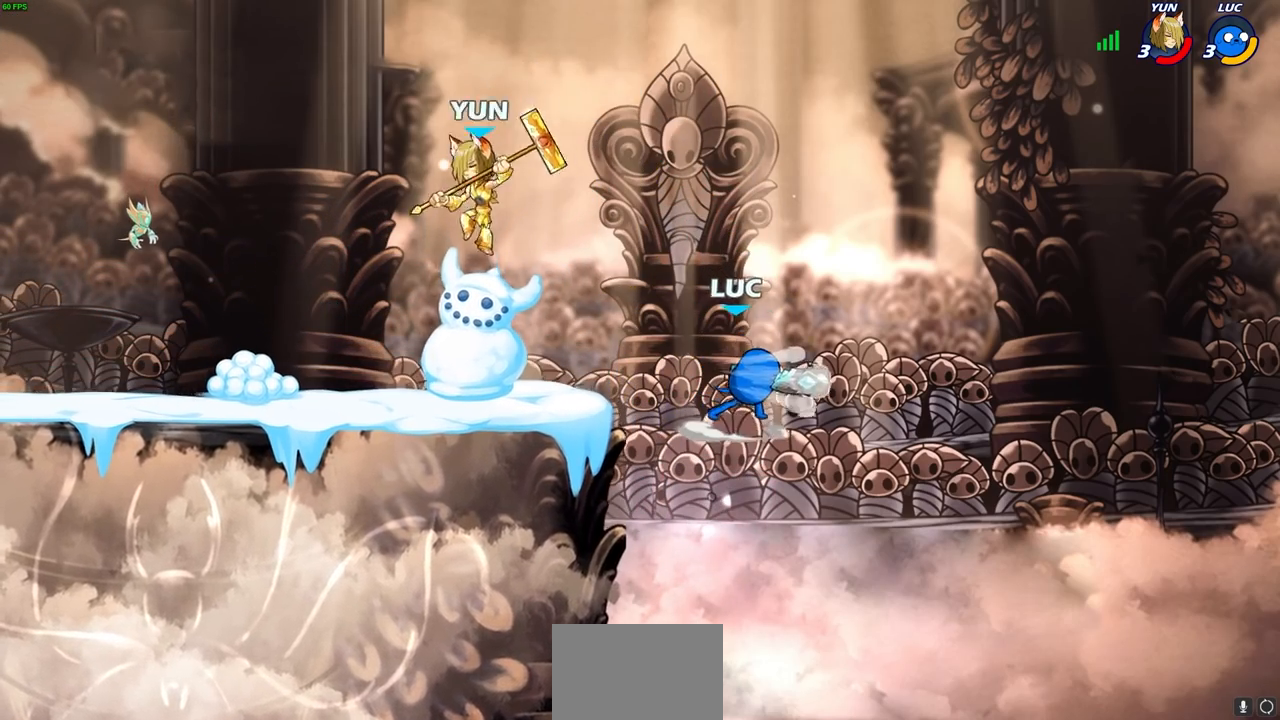
{"buttons": [], "left_stick": "left", "right_stick": "center", "events": [[117, "left_stick", "left"]]}
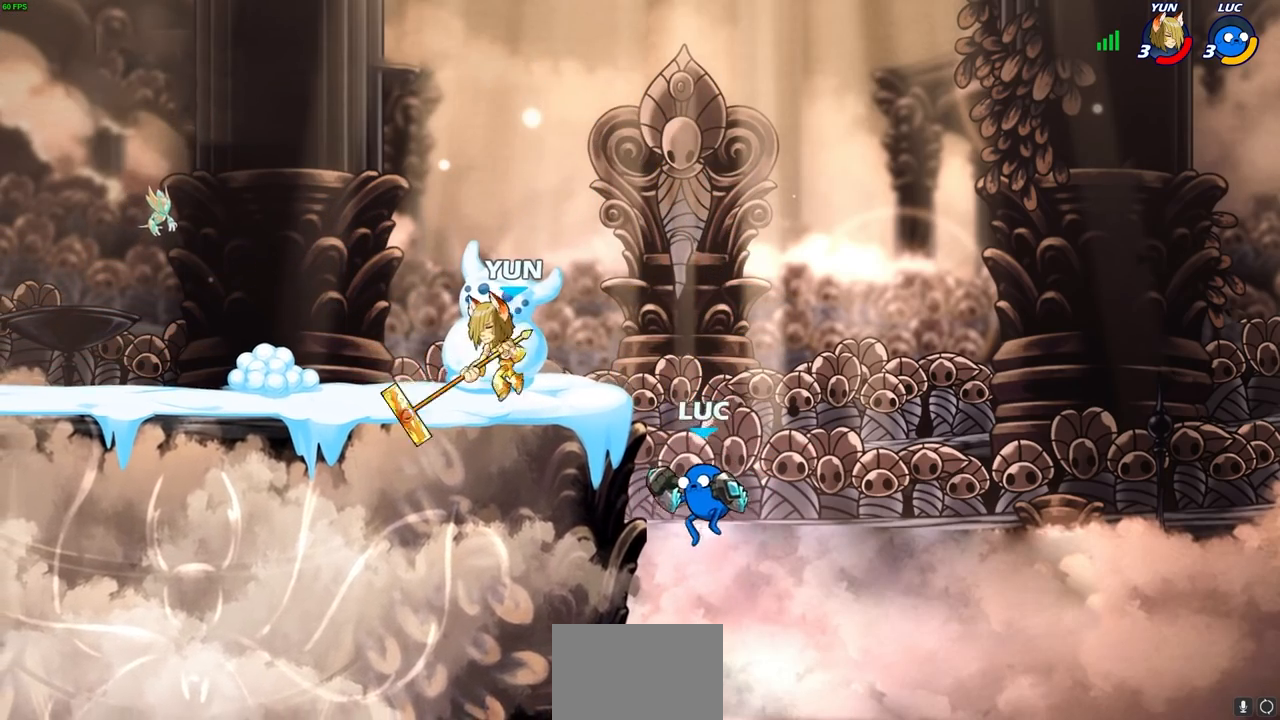
{"buttons": [], "left_stick": "up-left", "right_stick": "center", "events": [[17, "CROSS", "down"], [50, "left_stick", "up-left"], [100, "CIRCLE", "down"], [100, "CROSS", "up"], [217, "CIRCLE", "up"]]}
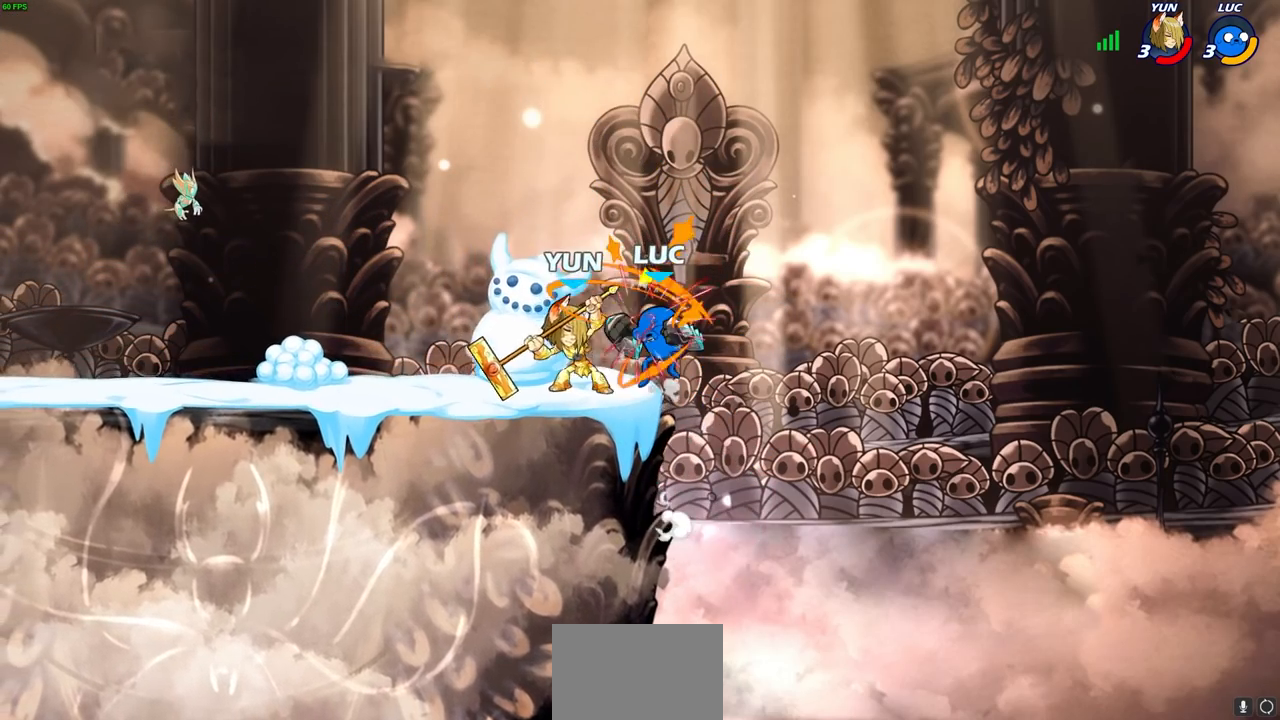
{"buttons": [], "left_stick": "center", "right_stick": "center", "events": [[150, "left_stick", "center"]]}
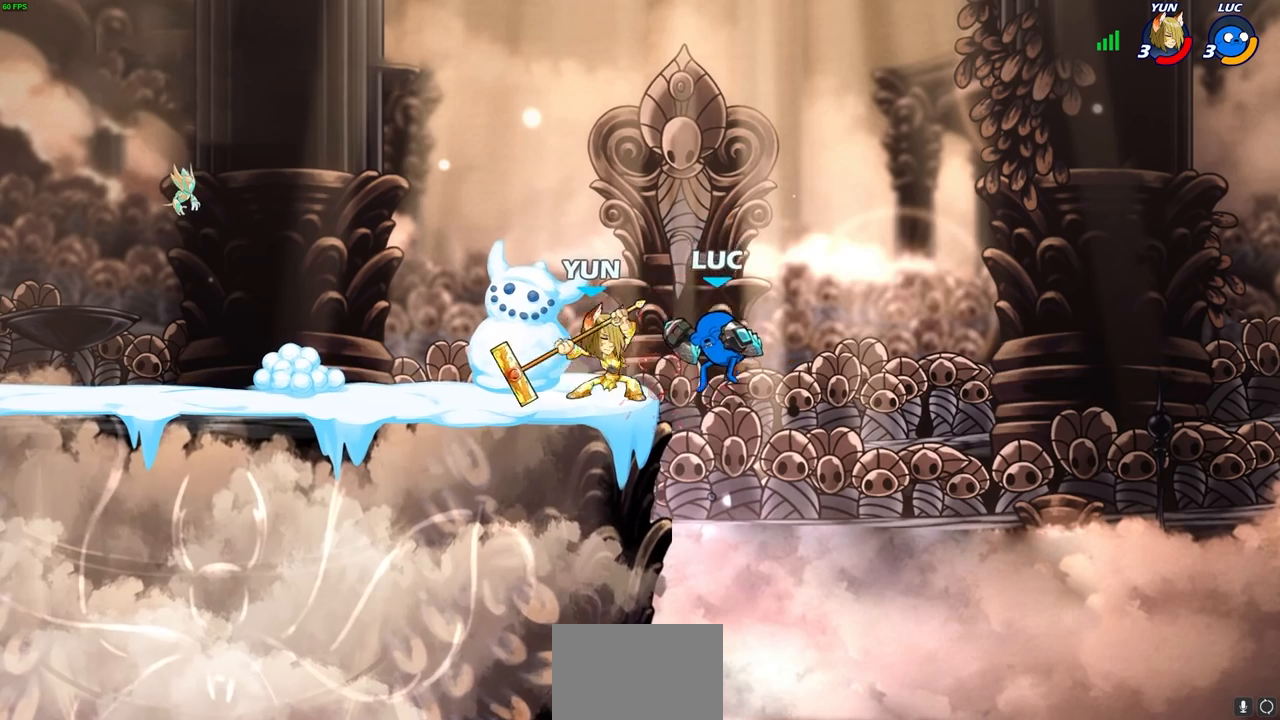
{"buttons": [], "left_stick": "left", "right_stick": "center", "events": [[383, "left_stick", "left"]]}
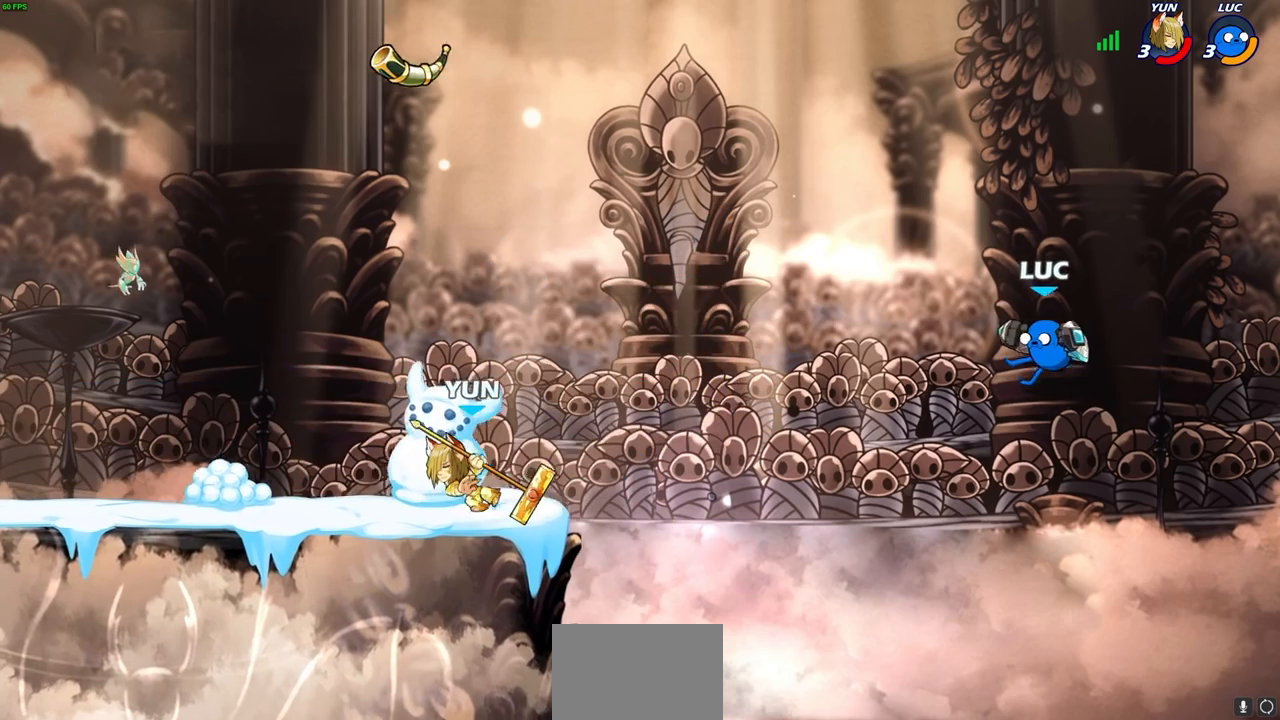
{"buttons": [], "left_stick": "left", "right_stick": "center", "events": [[100, "SQUARE", "down"], [217, "SQUARE", "up"]]}
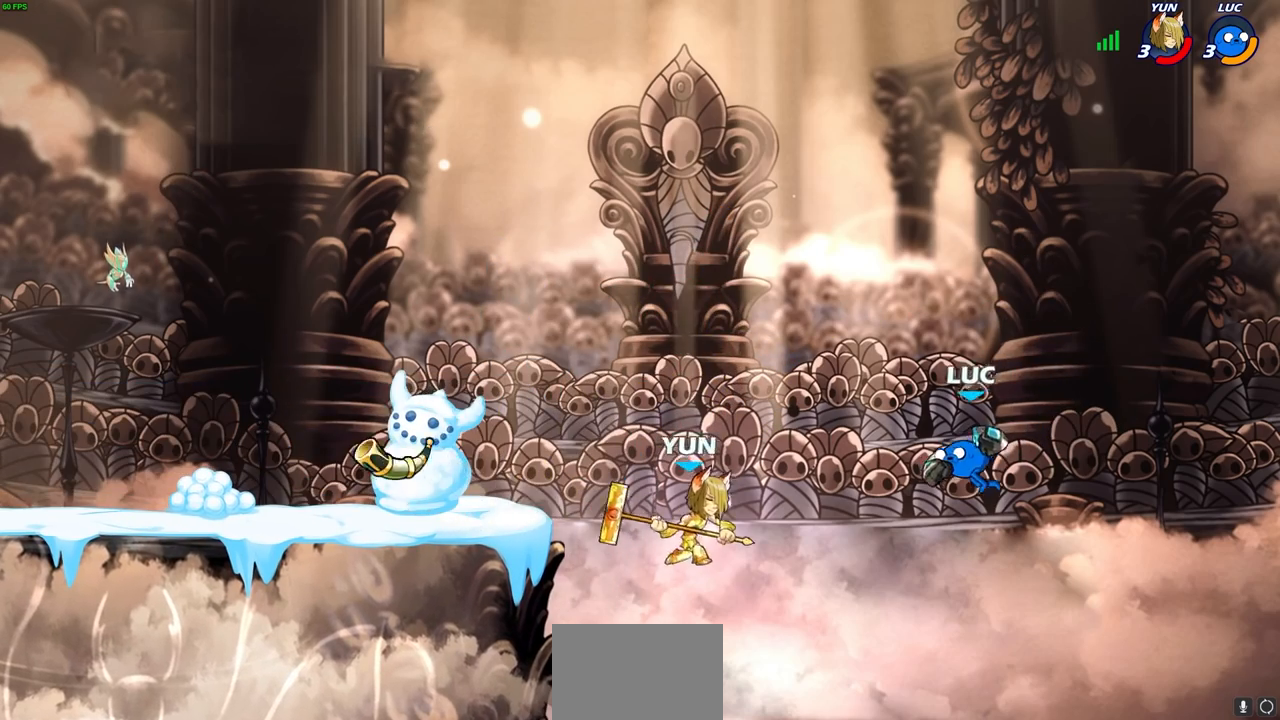
{"buttons": [], "left_stick": "left", "right_stick": "center", "events": [[100, "left_stick", "right"], [250, "left_stick", "down-left"], [417, "left_stick", "left"]]}
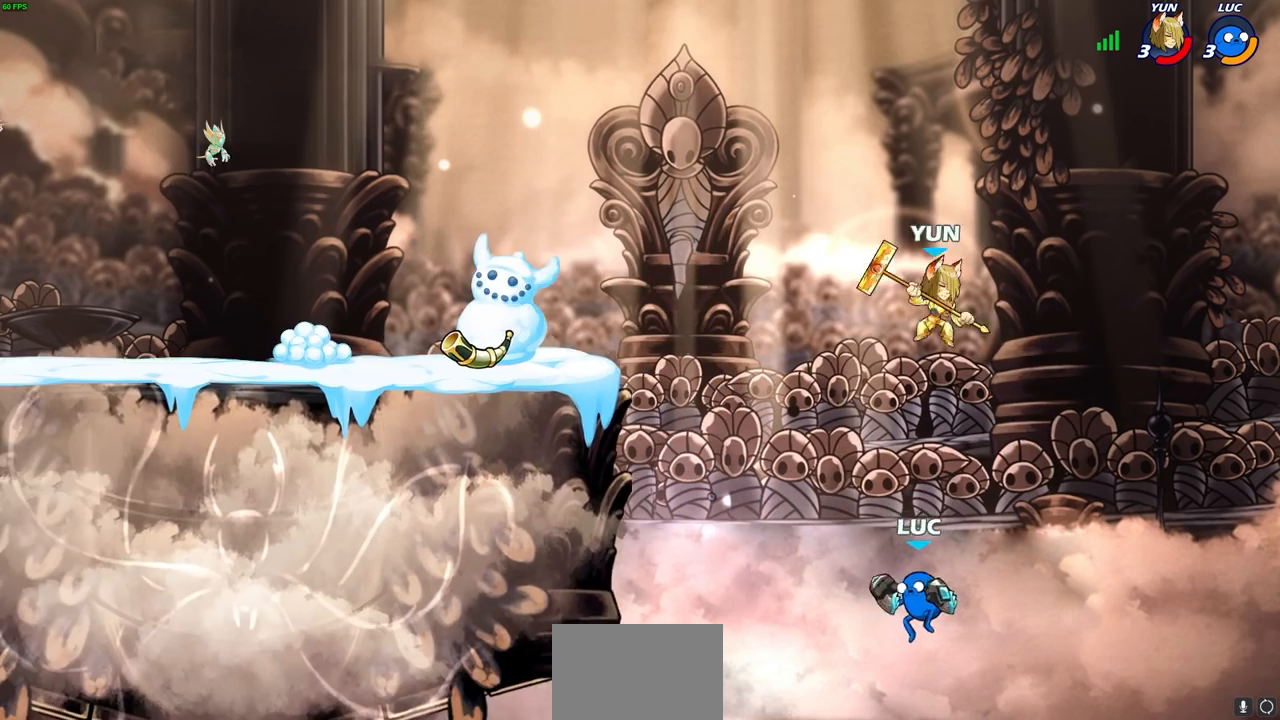
{"buttons": ["R2"], "left_stick": "left", "right_stick": "center", "events": [[17, "CROSS", "down"], [183, "CROSS", "up"], [367, "R2", "down"]]}
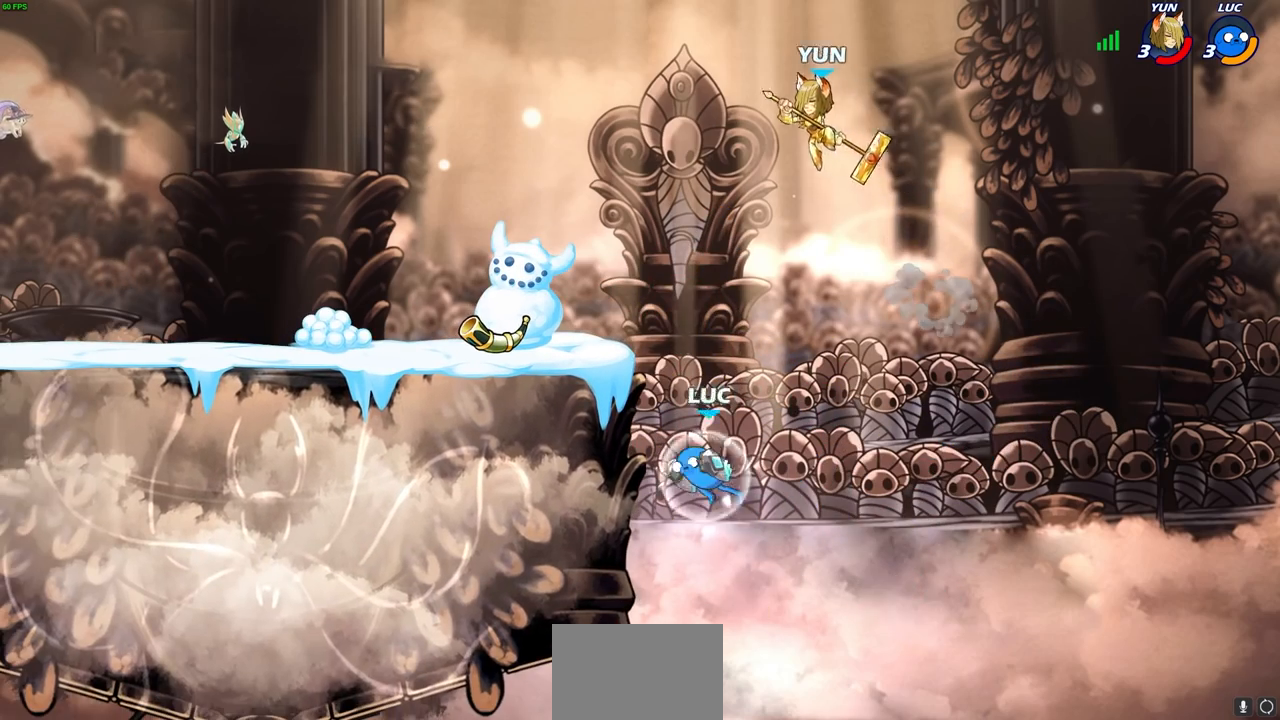
{"buttons": [], "left_stick": "up-left", "right_stick": "center", "events": [[150, "R2", "up"], [200, "left_stick", "right"], [333, "CROSS", "down"], [467, "CROSS", "up"], [467, "left_stick", "up-left"]]}
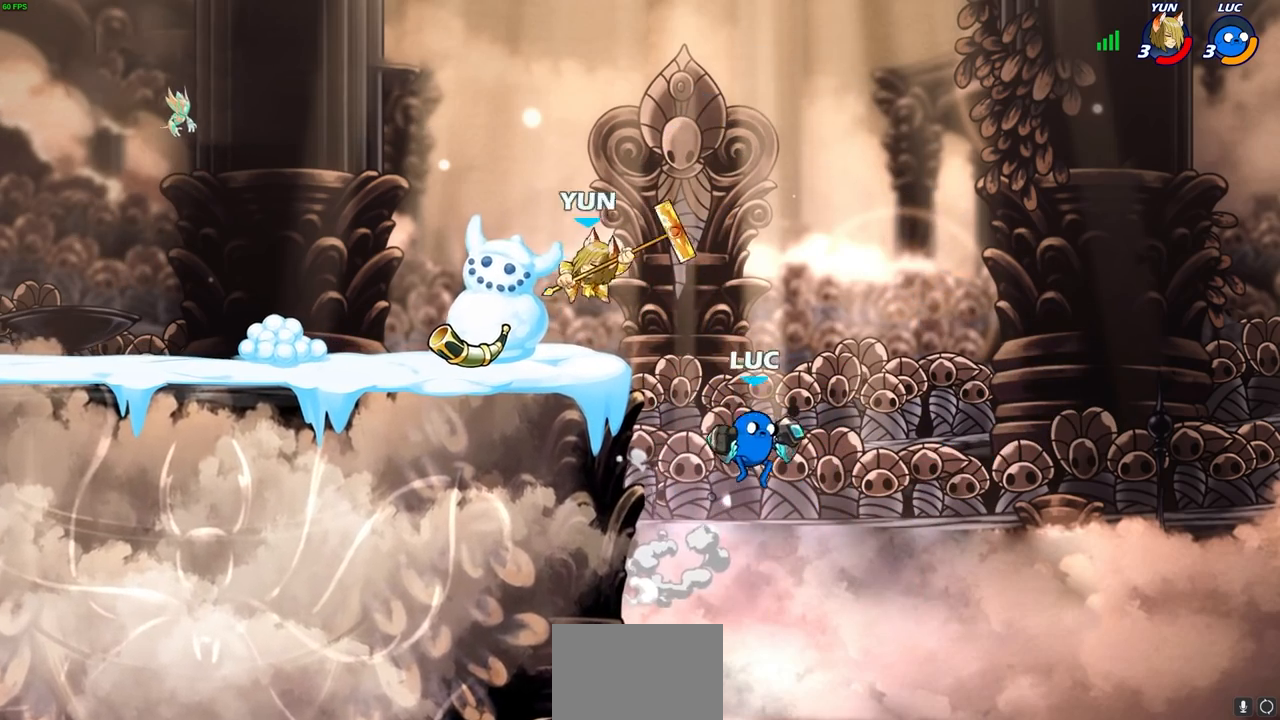
{"buttons": [], "left_stick": "left", "right_stick": "center", "events": [[200, "CROSS", "down"], [383, "CROSS", "up"], [467, "left_stick", "left"]]}
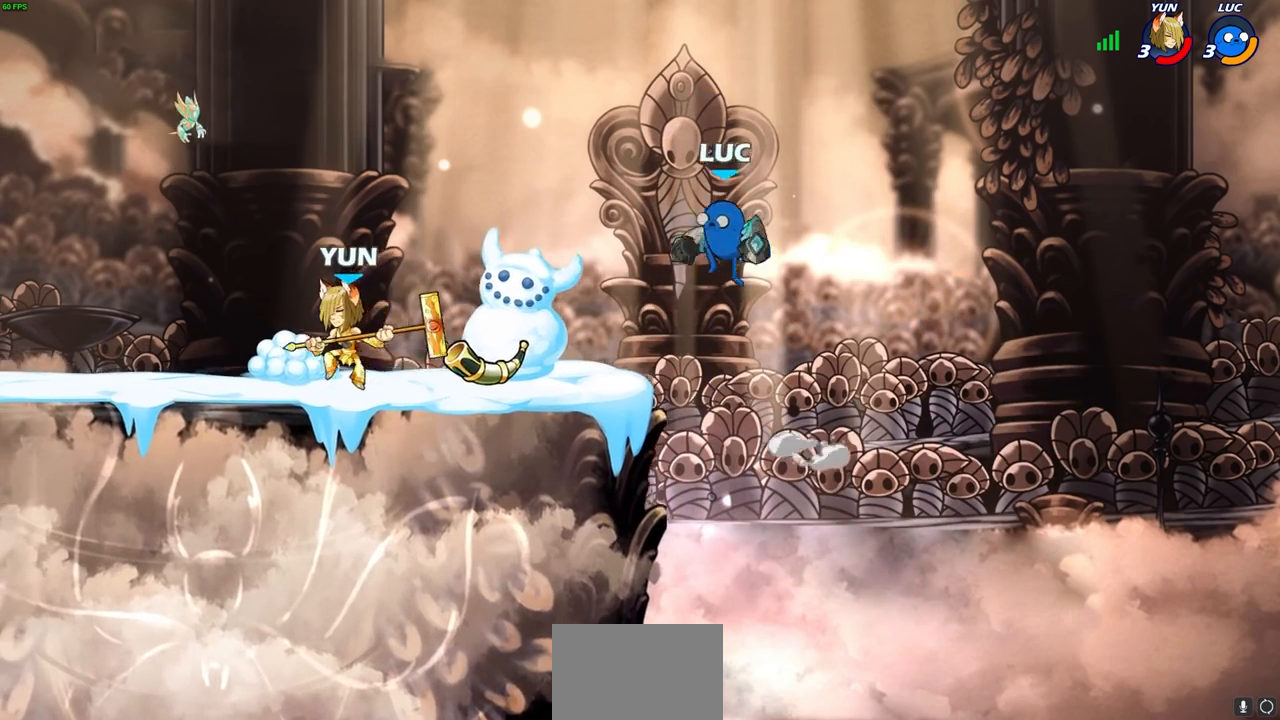
{"buttons": [], "left_stick": "left", "right_stick": "center", "events": [[33, "R1", "down"], [83, "R1", "up"], [150, "left_stick", "center"], [367, "left_stick", "left"]]}
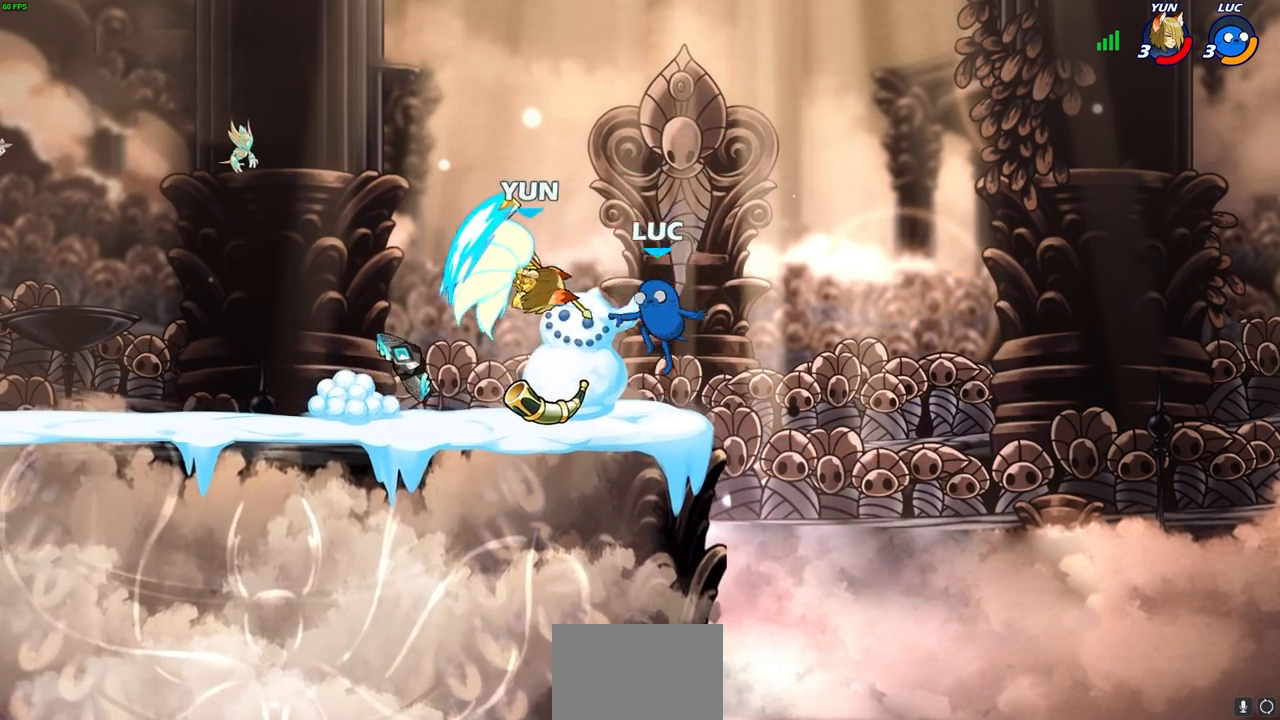
{"buttons": [], "left_stick": "right", "right_stick": "center", "events": [[300, "left_stick", "right"]]}
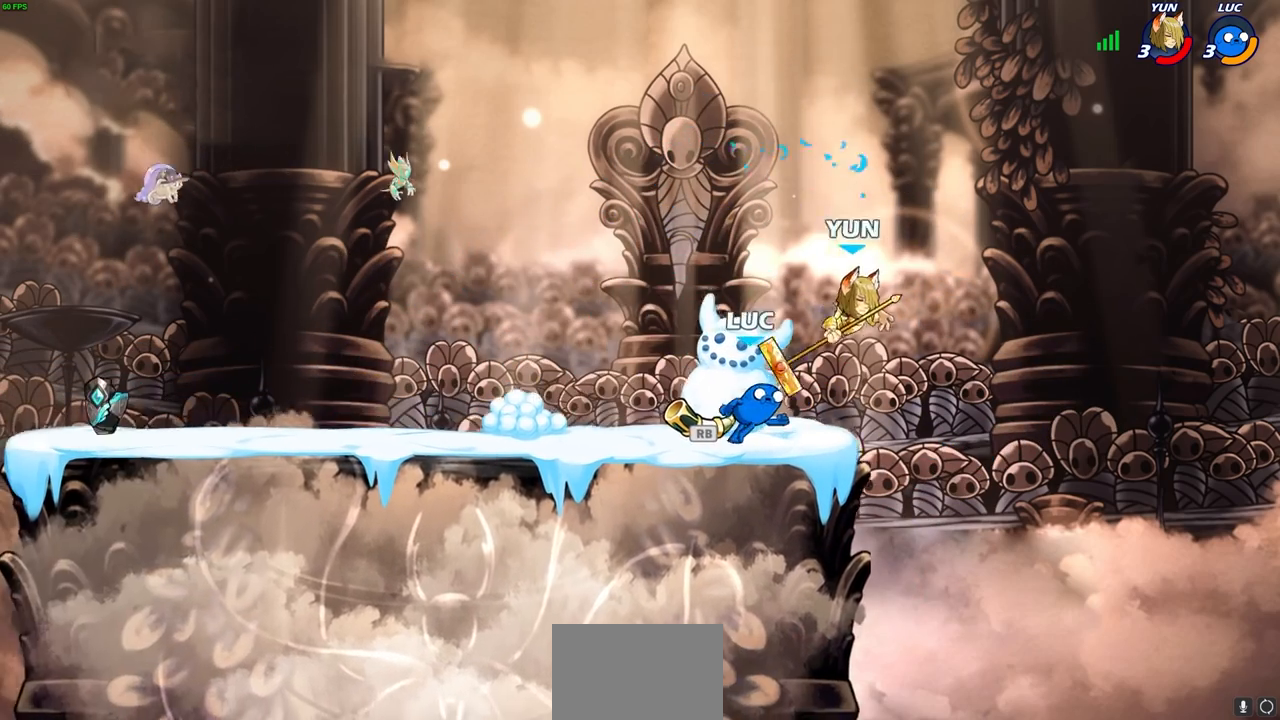
{"buttons": ["CIRCLE"], "left_stick": "down", "right_stick": "center", "events": [[33, "left_stick", "down"], [67, "SQUARE", "down"], [150, "SQUARE", "up"], [200, "left_stick", "center"], [283, "CROSS", "down"], [283, "left_stick", "down"], [350, "CIRCLE", "down"], [367, "CROSS", "up"]]}